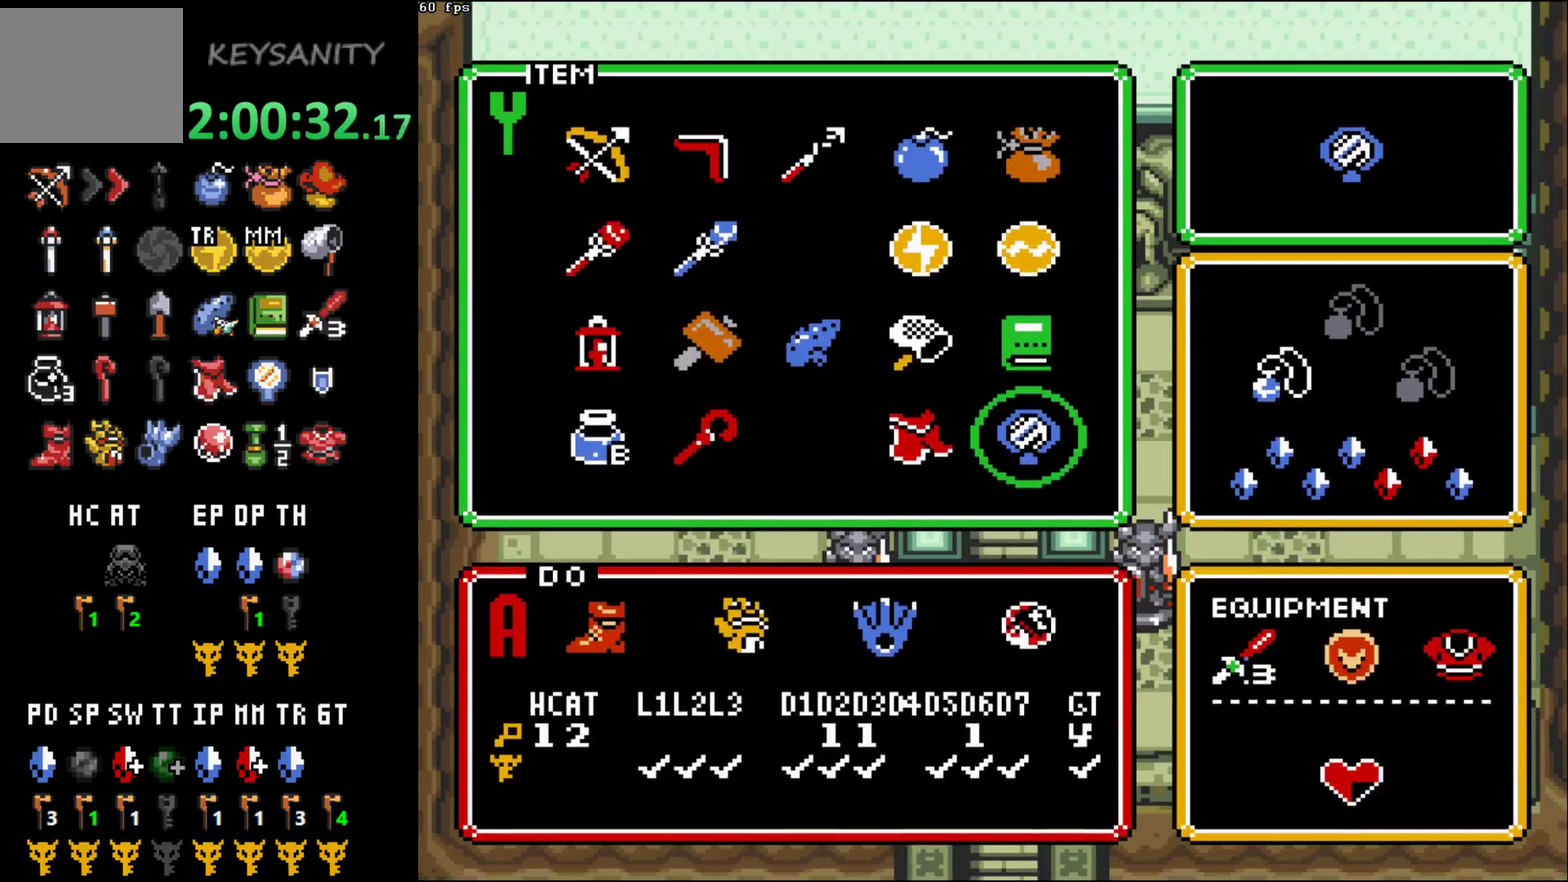
Gameplay with a controller (Xbox layout); each line is a JSON object with the inputs held at the frame after it. "events" lists button and stick changes between this image and that frame as [ms after this image, input, new state], when the widget could be followed in between. This overlay highlights the sticks when they move; stick clicks (L3 R3) are not distinguishable. Not read: L3 R3 right_stick.
{"buttons": [], "left_stick": "center"}
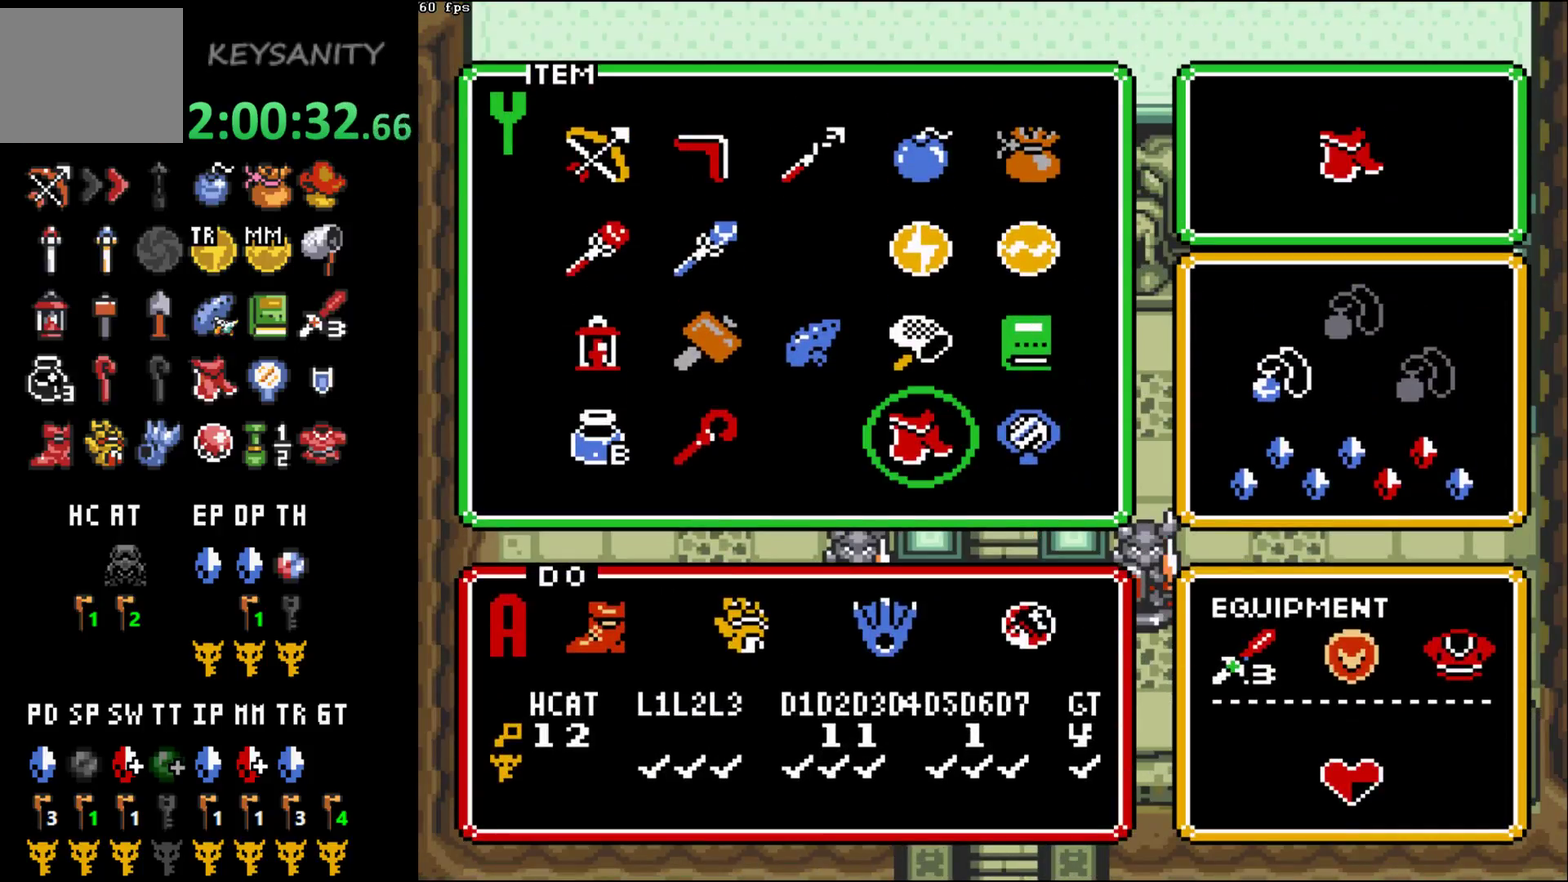
{"buttons": [], "left_stick": "center"}
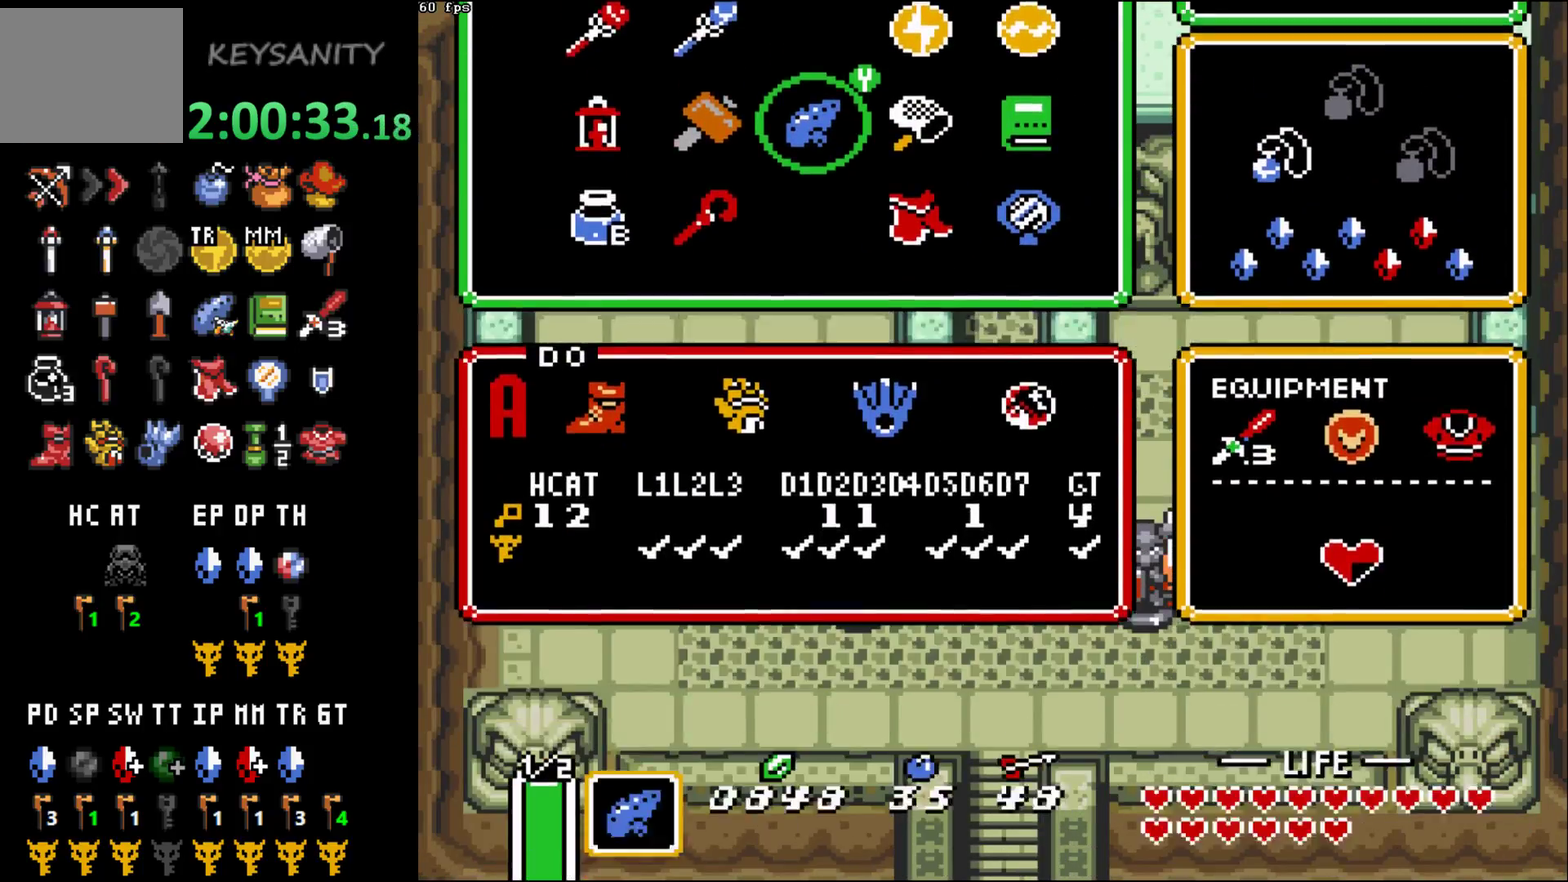
{"buttons": [], "left_stick": "down"}
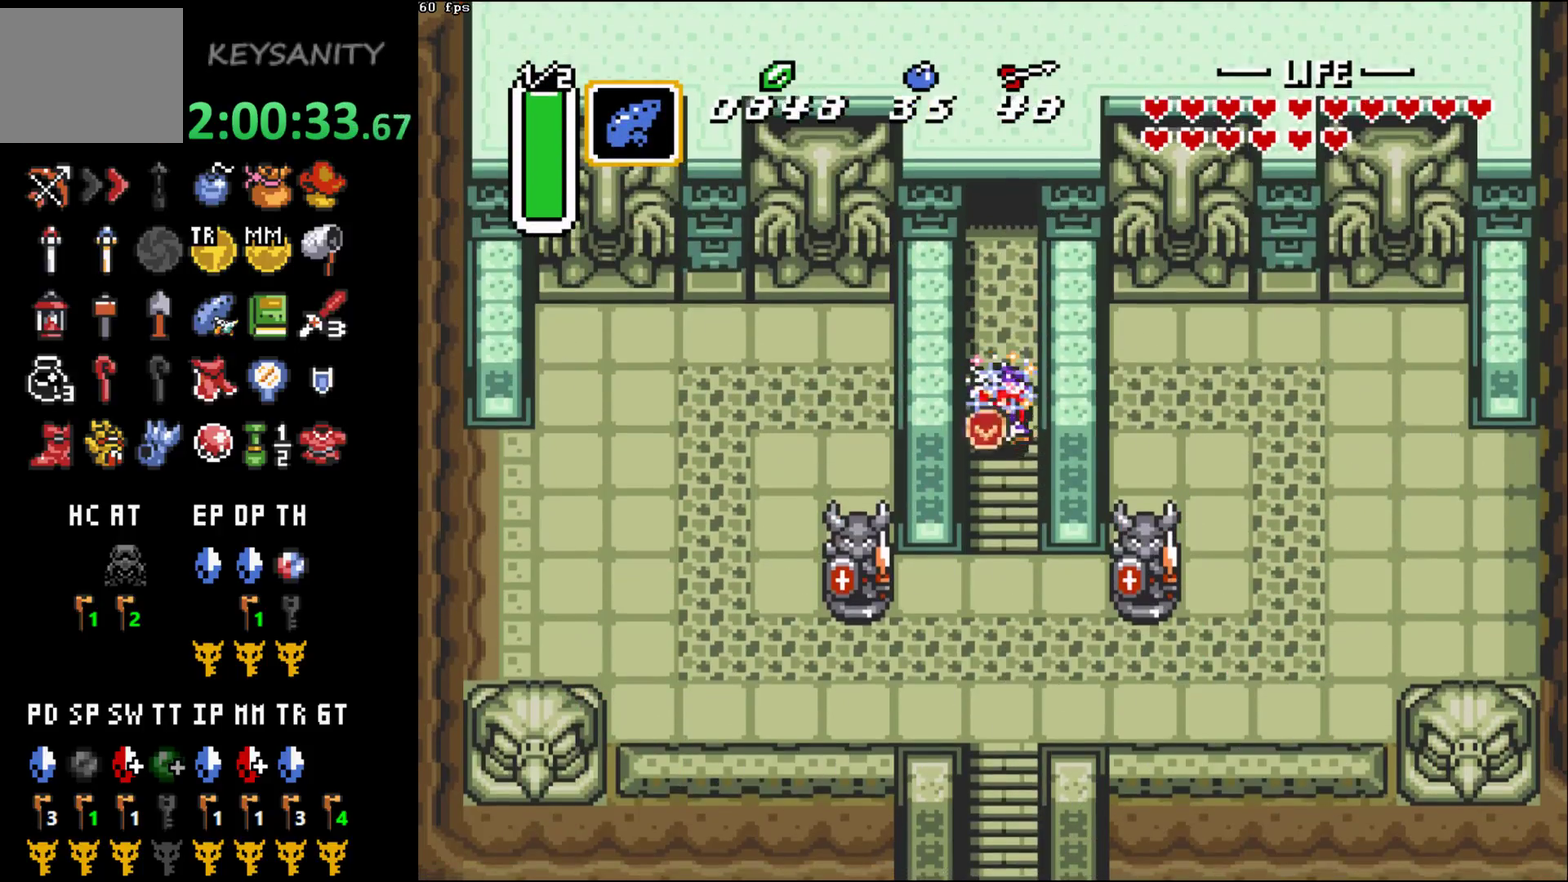
{"buttons": [], "left_stick": "center"}
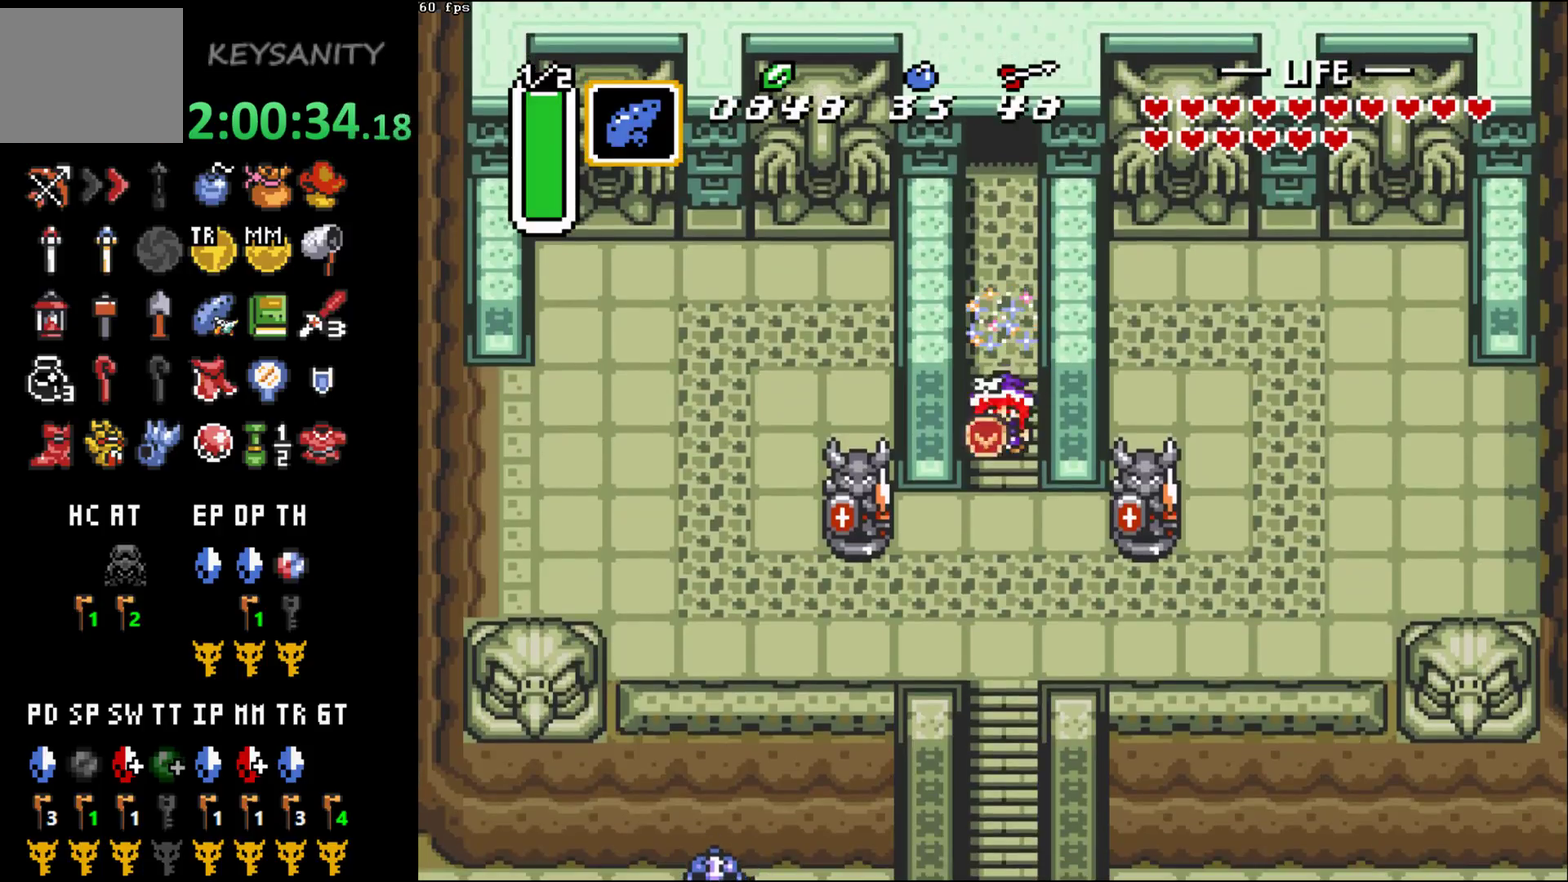
{"buttons": [], "left_stick": "center", "events": []}
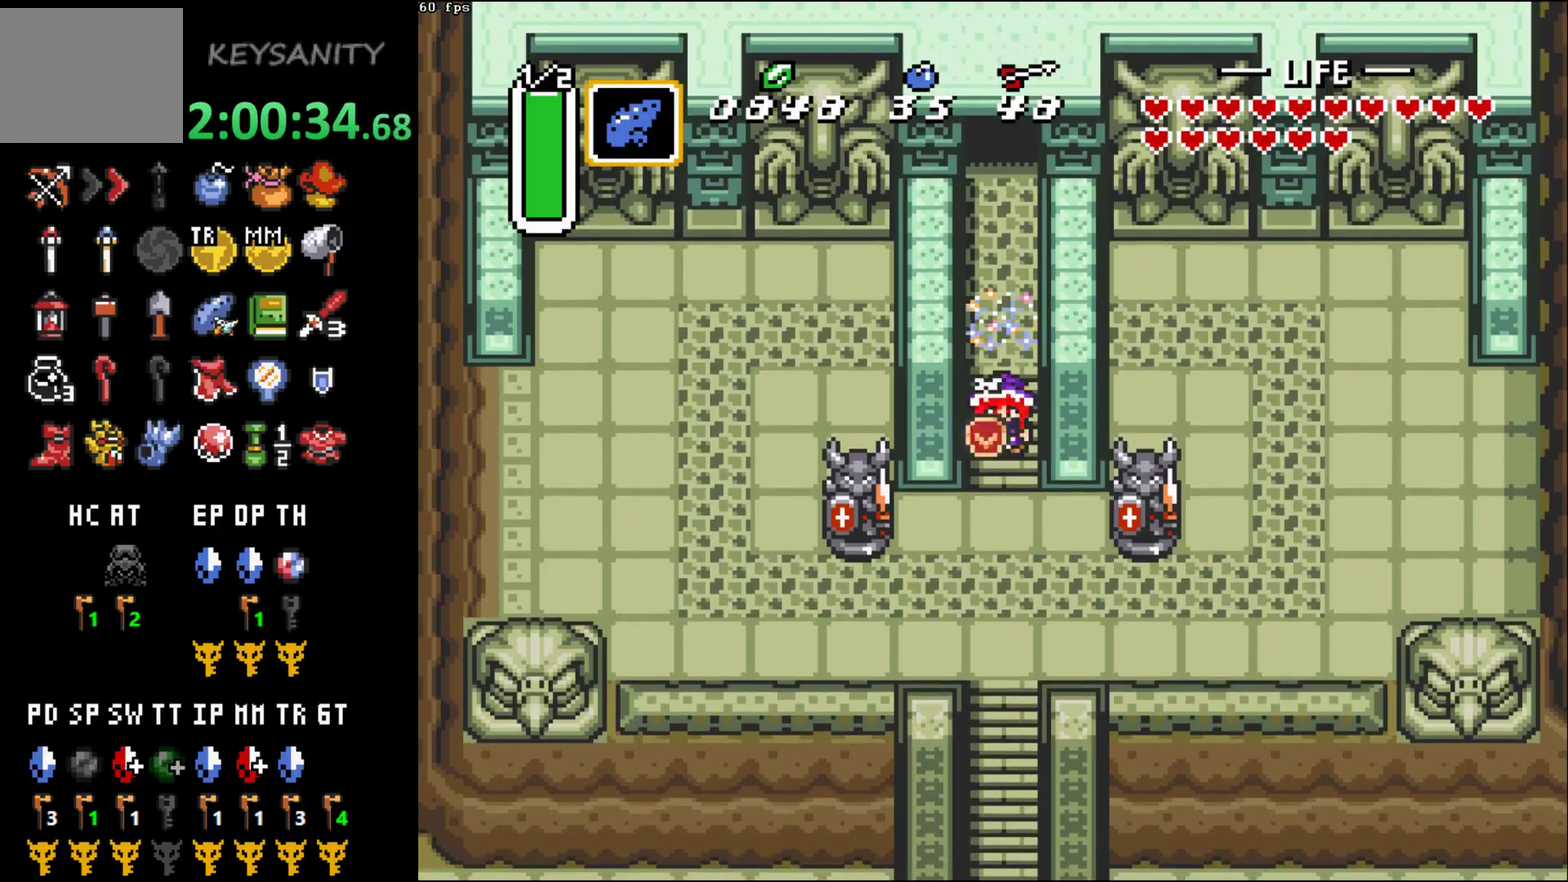
{"buttons": [], "left_stick": "center", "events": []}
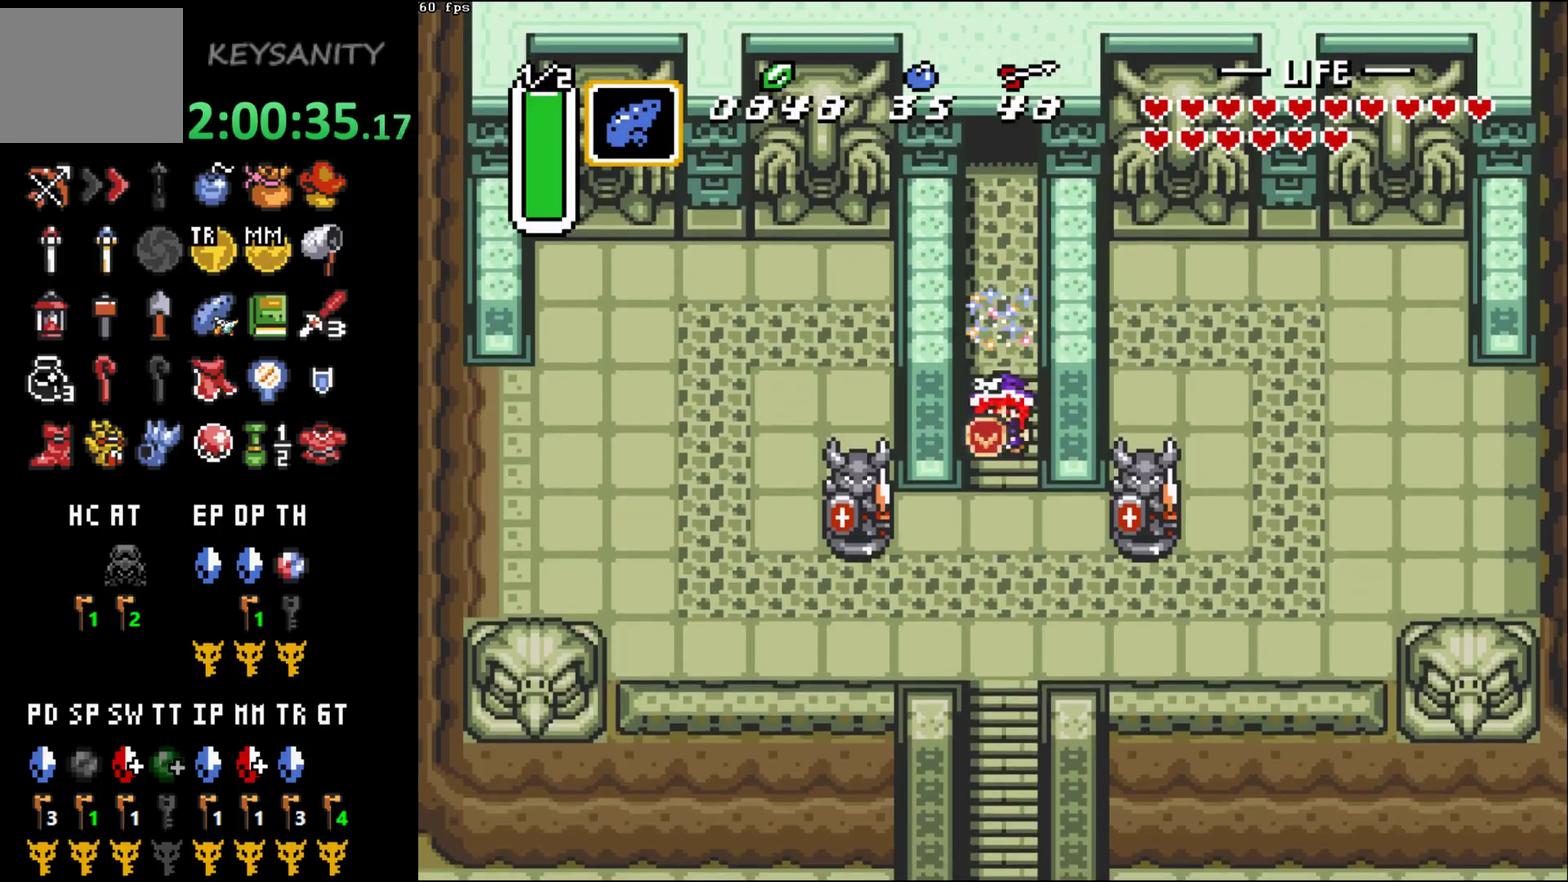
{"buttons": [], "left_stick": "center", "events": []}
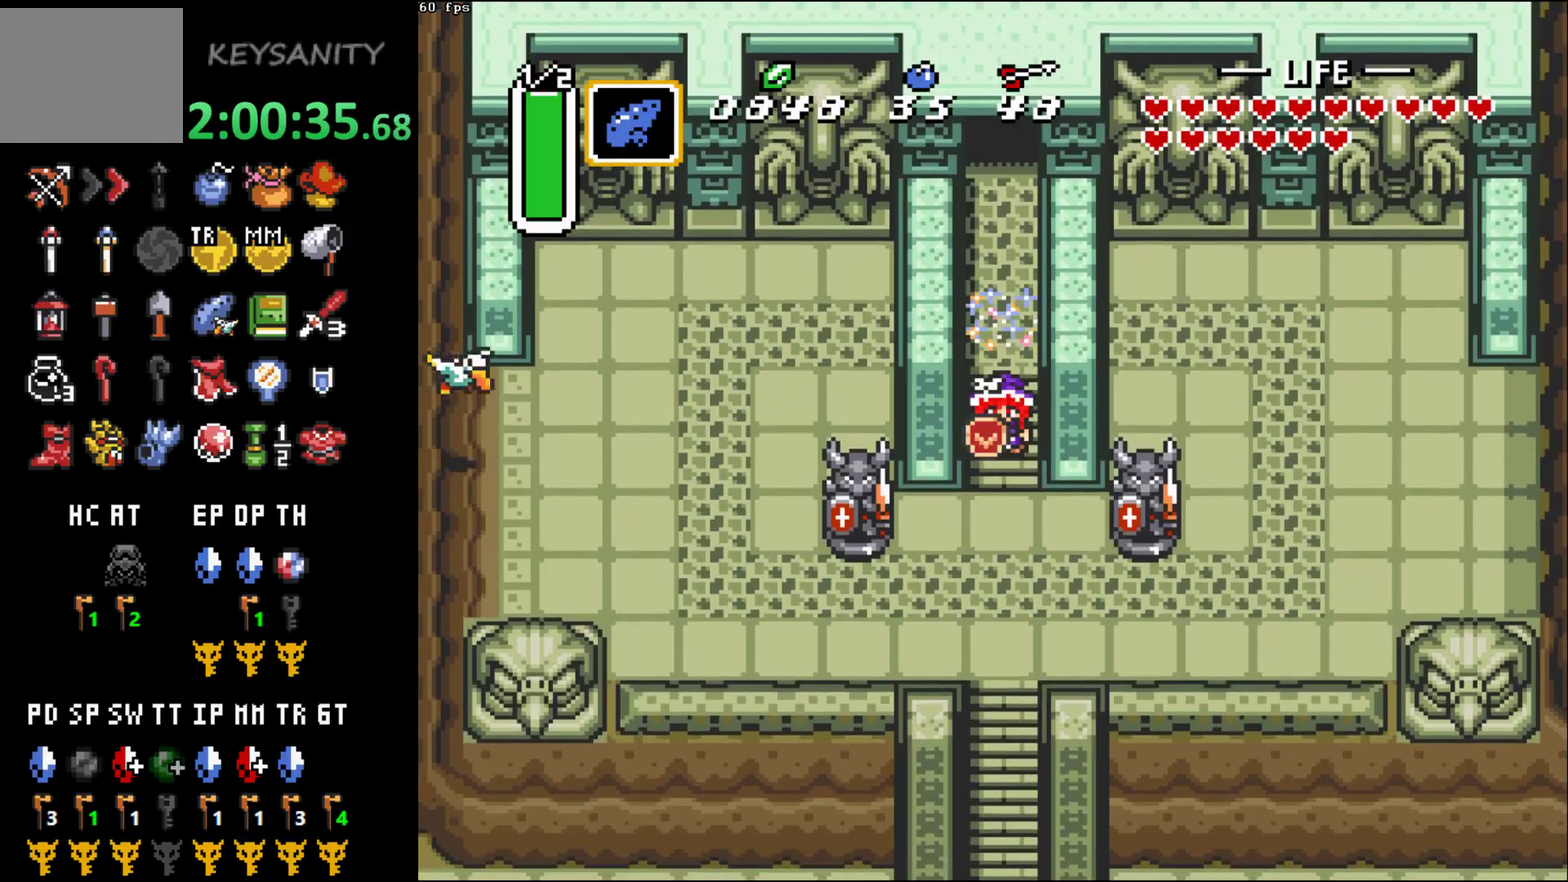
{"buttons": [], "left_stick": "center", "events": []}
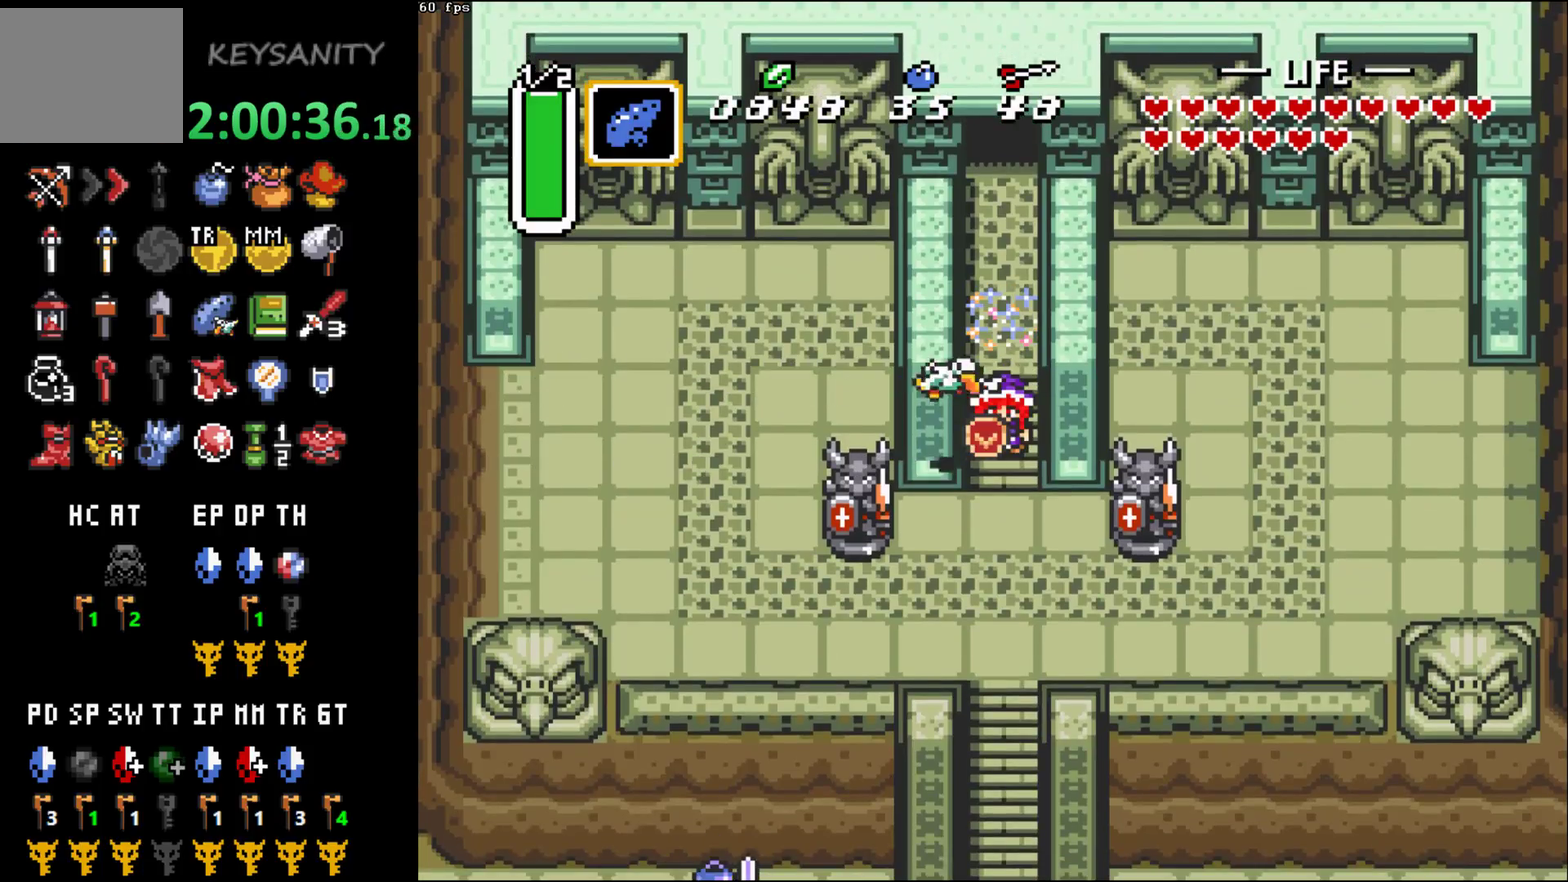
{"buttons": [], "left_stick": "center", "events": []}
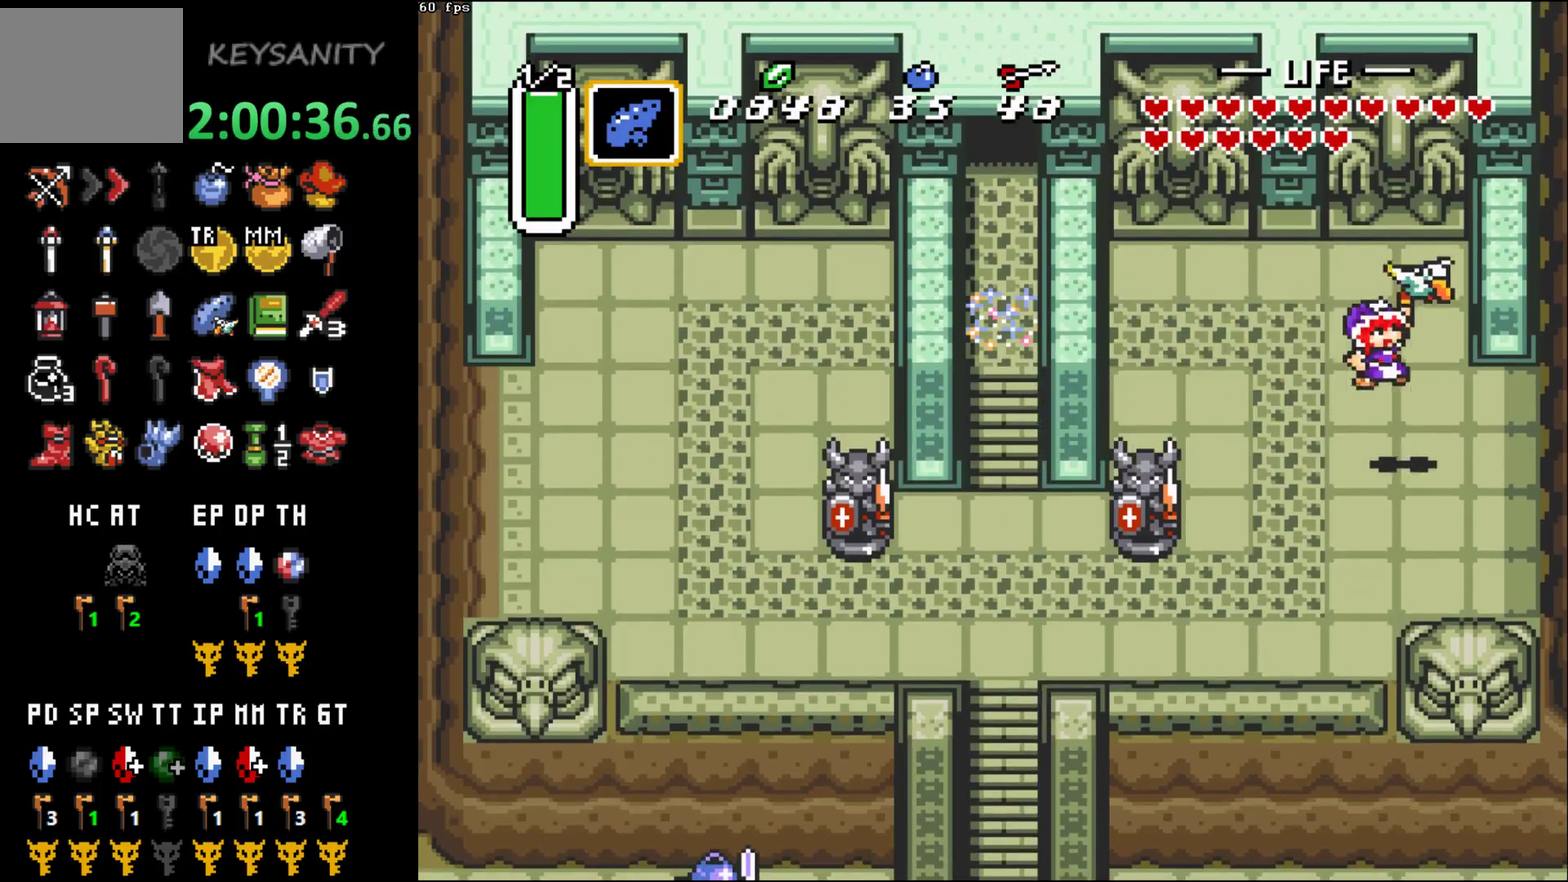
{"buttons": ["B"], "left_stick": "center", "events": [[467, "B", "down"]]}
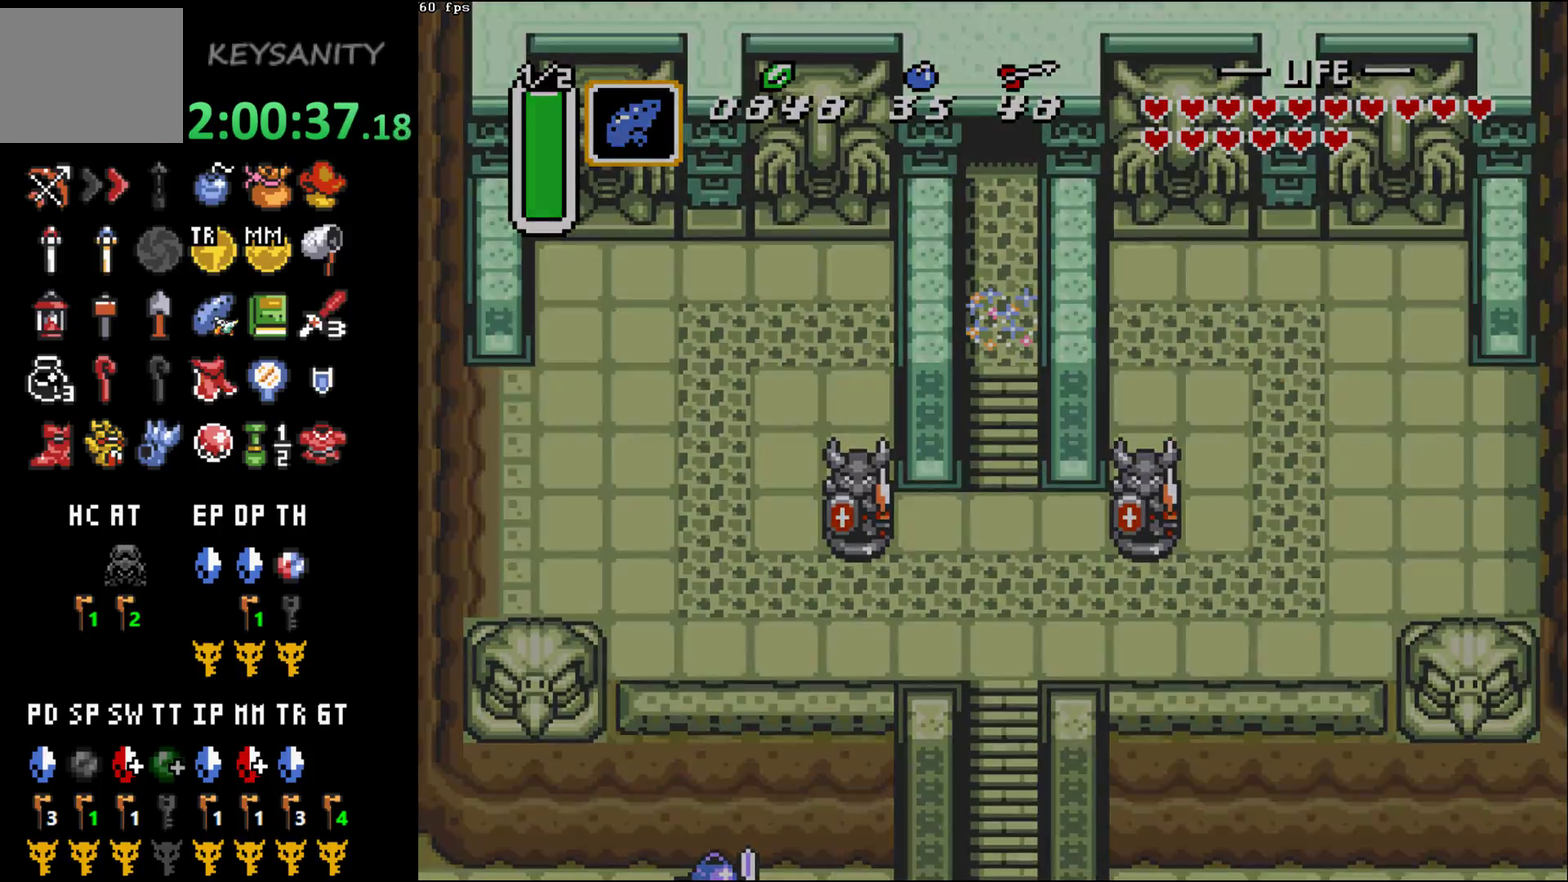
{"buttons": [], "left_stick": "center", "events": [[33, "B", "up"], [217, "B", "down"], [283, "B", "up"], [350, "B", "down"], [400, "B", "up"]]}
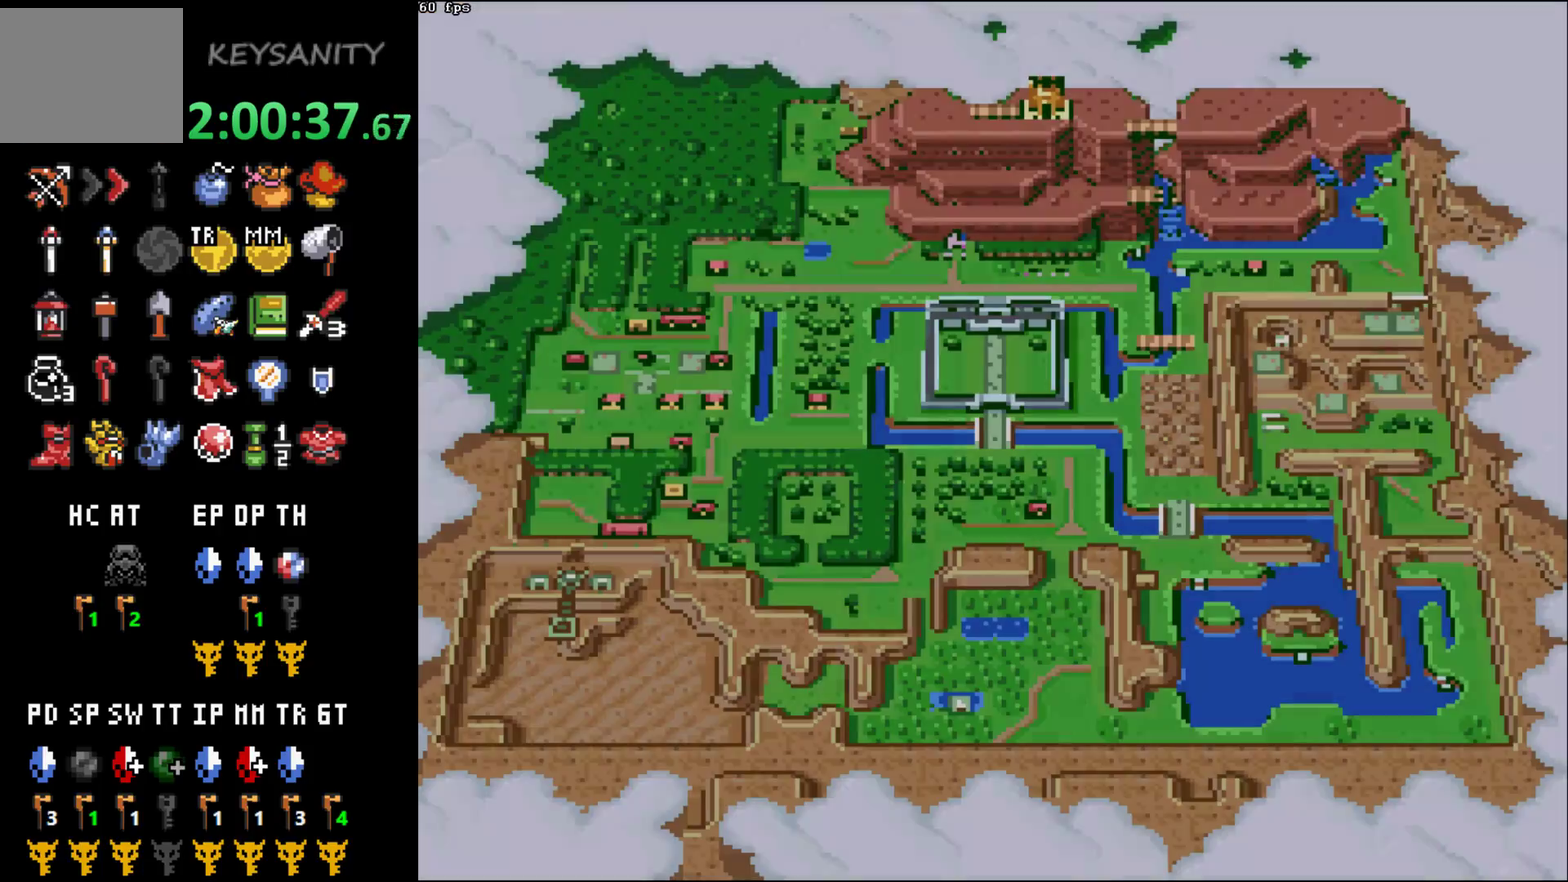
{"buttons": [], "left_stick": "center", "events": [[150, "B", "down"], [283, "B", "up"], [350, "B", "down"], [500, "B", "up"]]}